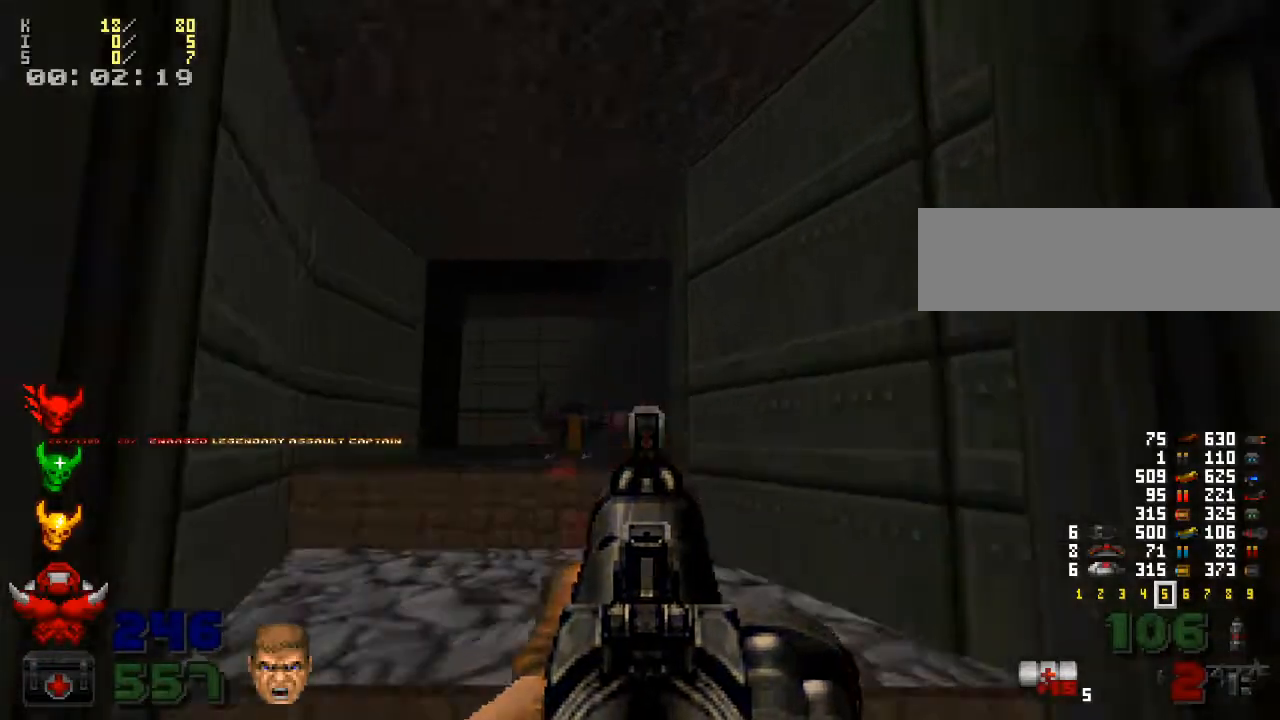
Gameplay with keyboard and mouse; each line is a JSON object with the keys and mouse buttons held at the frame after it. "events" lists presses ("down") and releases ("up") of ".", "/", "0", "1", "2", "3", "4", "5", "6", "7", "8", "9", "a", "alt_l", "alt_r", "b", "backslash", "backspace", "c", "caps_lock", "comma", "ctrl_l", "ctrl_r", "d", "down", "e", "equals", "escape", "f", "f1", "f10", "f11", "f12", "f2", "f3", "f4", "f5", "f6", "f7", "f8", "f9", "g", "h", "i", "j", "k", "l", "lbracket", "left", "m", "minus", "n", "o", "p", "q", "quote", "r", "rbracket", "return", "right", "s", "semicolon", "shift_l", "shift_r", "space", "super", "t", "tab", "tilde", "u", "up", "v", "w", "x", "y", "z", "mouse_left", "mouse_wheel" and "mouse_right" between this image and that frame as [ms after this image, input, new state], when the widget could be followed in between. "mouse_left", "mouse_wheel", "mouse_right" = the "left", "wheel", "right" buttons of the "mouse" list. No other keys are recorded. "wheel" means that the mouse wheel is clicked or scrolled. Mouse movement is not recorded.
{"keys": ["w"], "mouse": [], "events": [[100, "mouse_right", "down"], [100, "w", "down"], [133, "a", "down"], [233, "mouse_right", "up"], [267, "a", "up"], [367, "w", "up"], [500, "w", "down"]]}
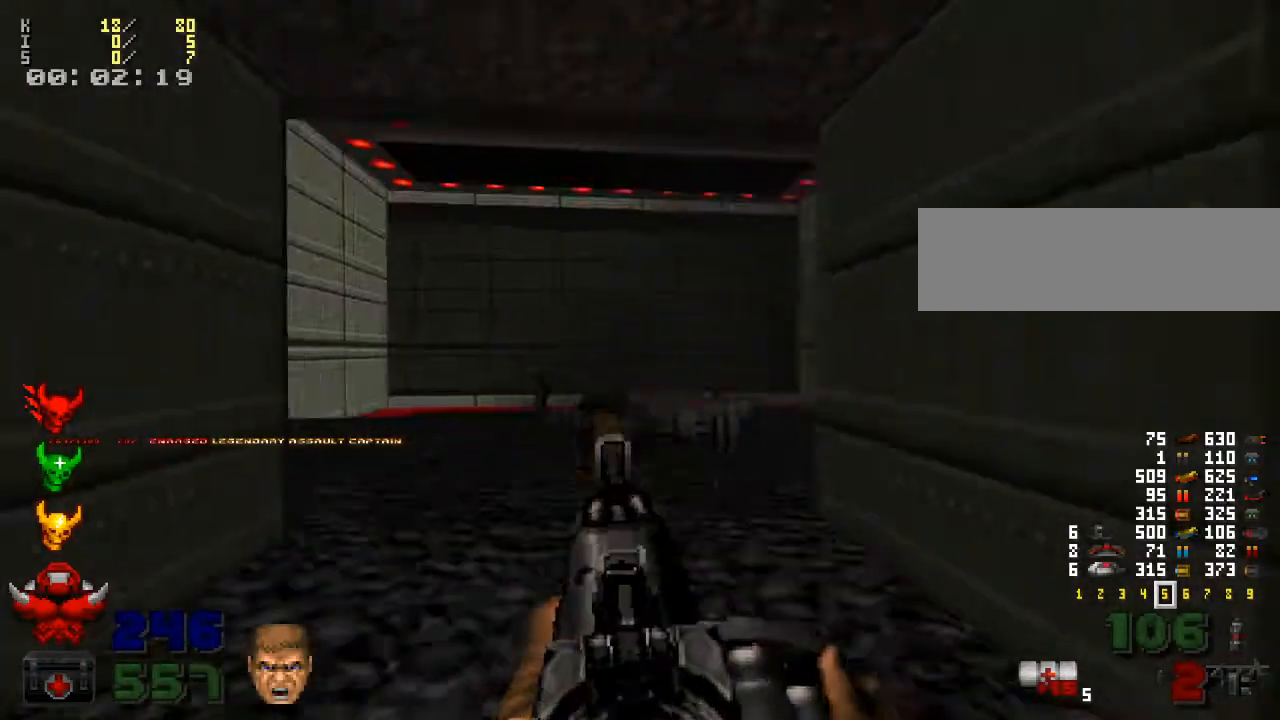
{"keys": [], "mouse": [], "events": [[133, "w", "up"], [333, "w", "down"], [433, "w", "up"]]}
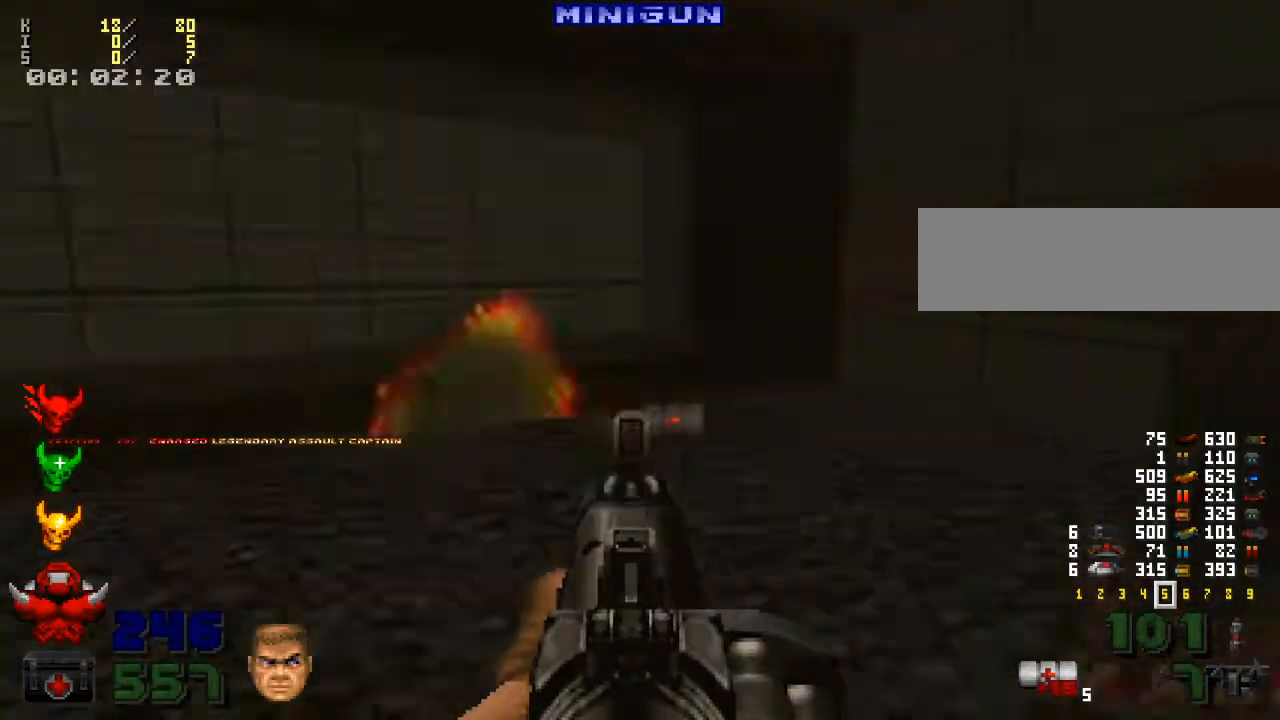
{"keys": [], "mouse": [], "events": [[133, "w", "down"], [167, "w", "up"], [367, "s", "down"], [433, "s", "up"]]}
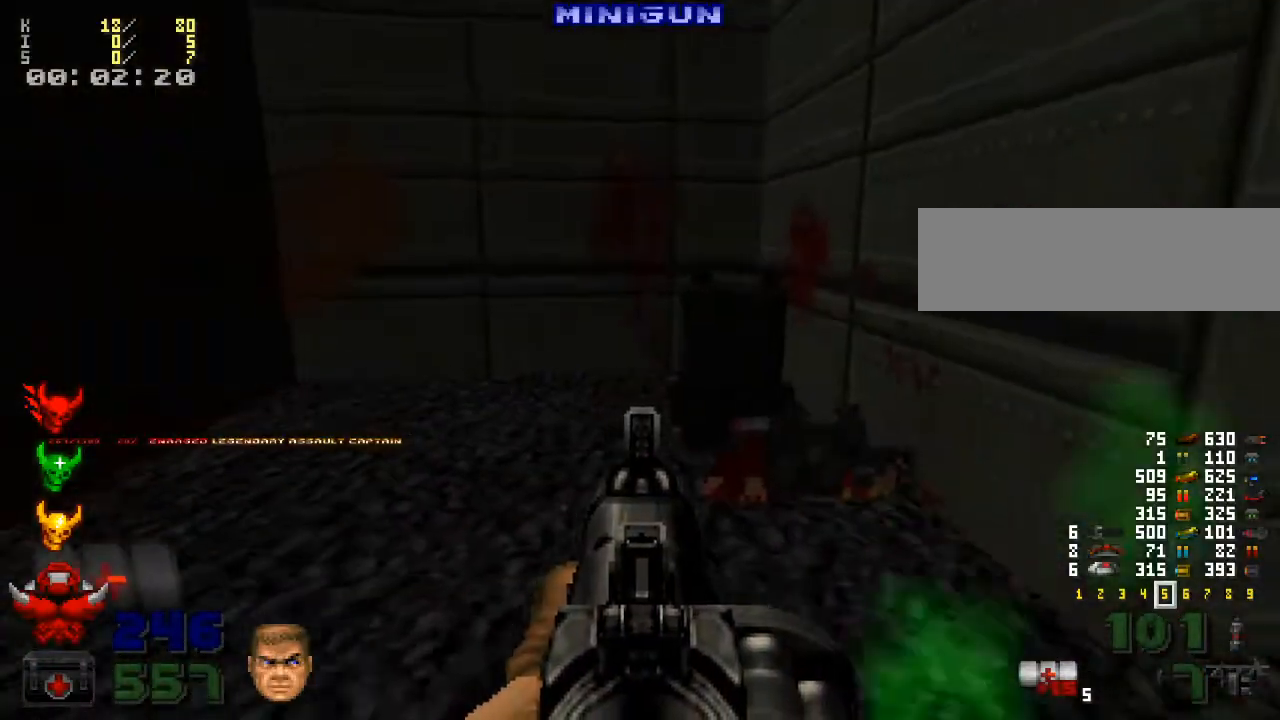
{"keys": [], "mouse": [], "events": [[133, "w", "down"], [333, "d", "down"], [433, "w", "up"], [467, "d", "up"]]}
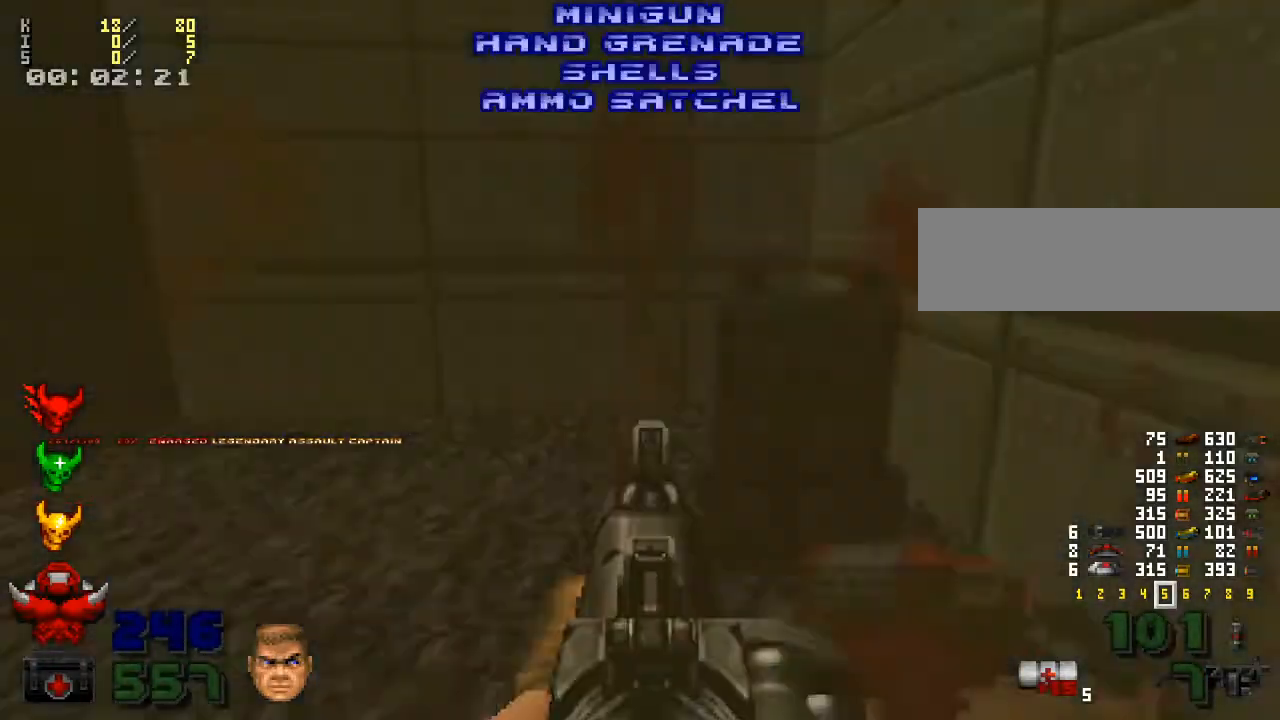
{"keys": ["w"], "mouse": [], "events": [[233, "d", "down"], [400, "d", "up"], [500, "w", "down"]]}
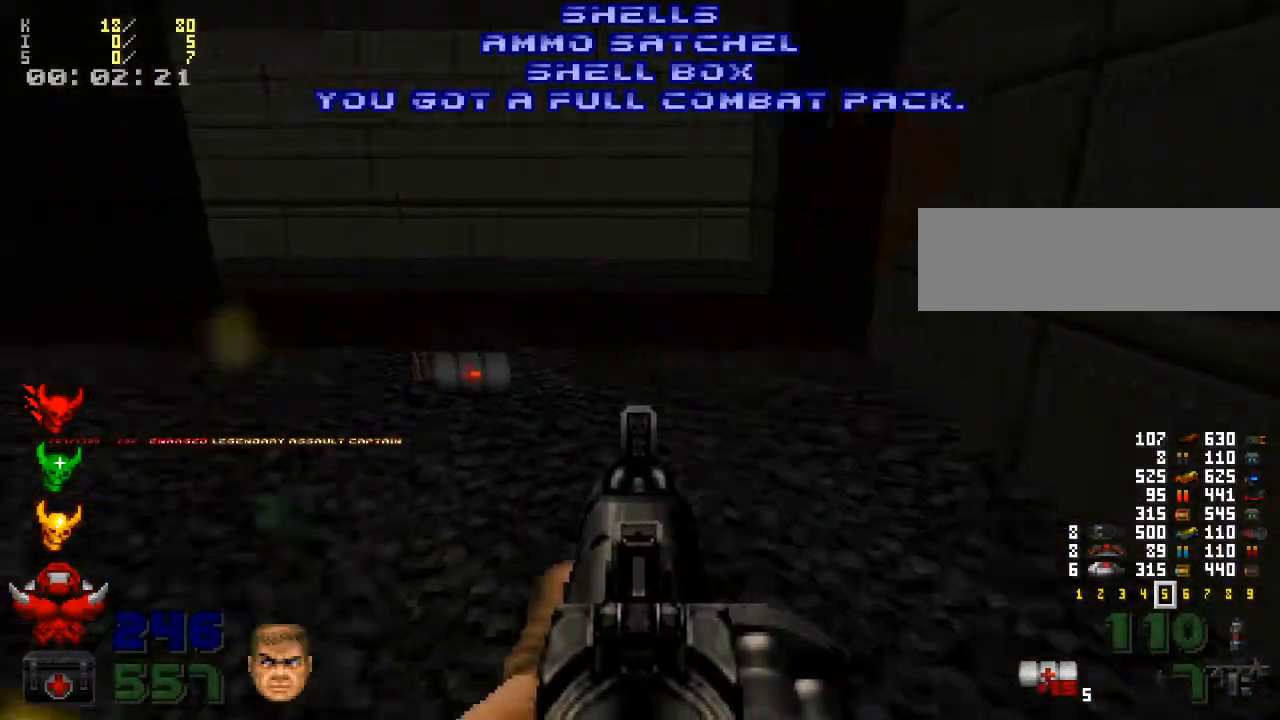
{"keys": [], "mouse": [], "events": [[167, "a", "down"], [300, "a", "up"], [300, "w", "up"]]}
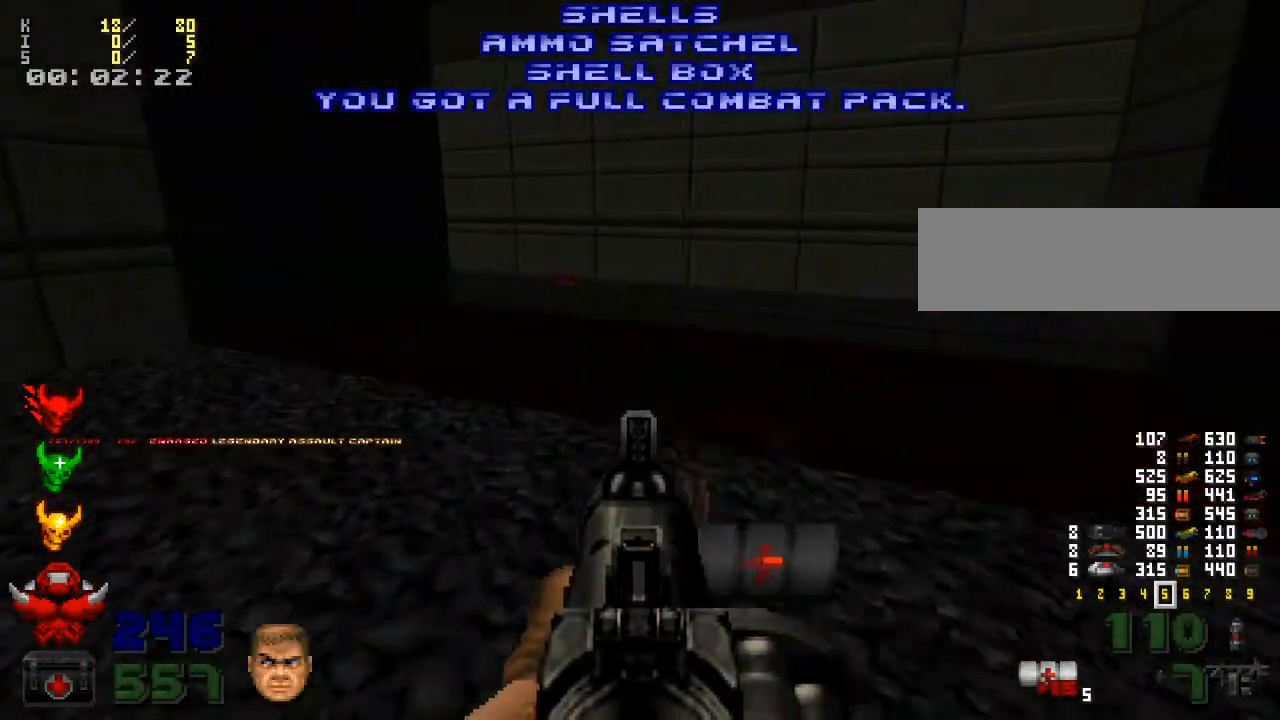
{"keys": ["a"], "mouse": [], "events": [[167, "d", "down"], [267, "w", "down"], [300, "d", "up"], [333, "w", "up"], [500, "a", "down"]]}
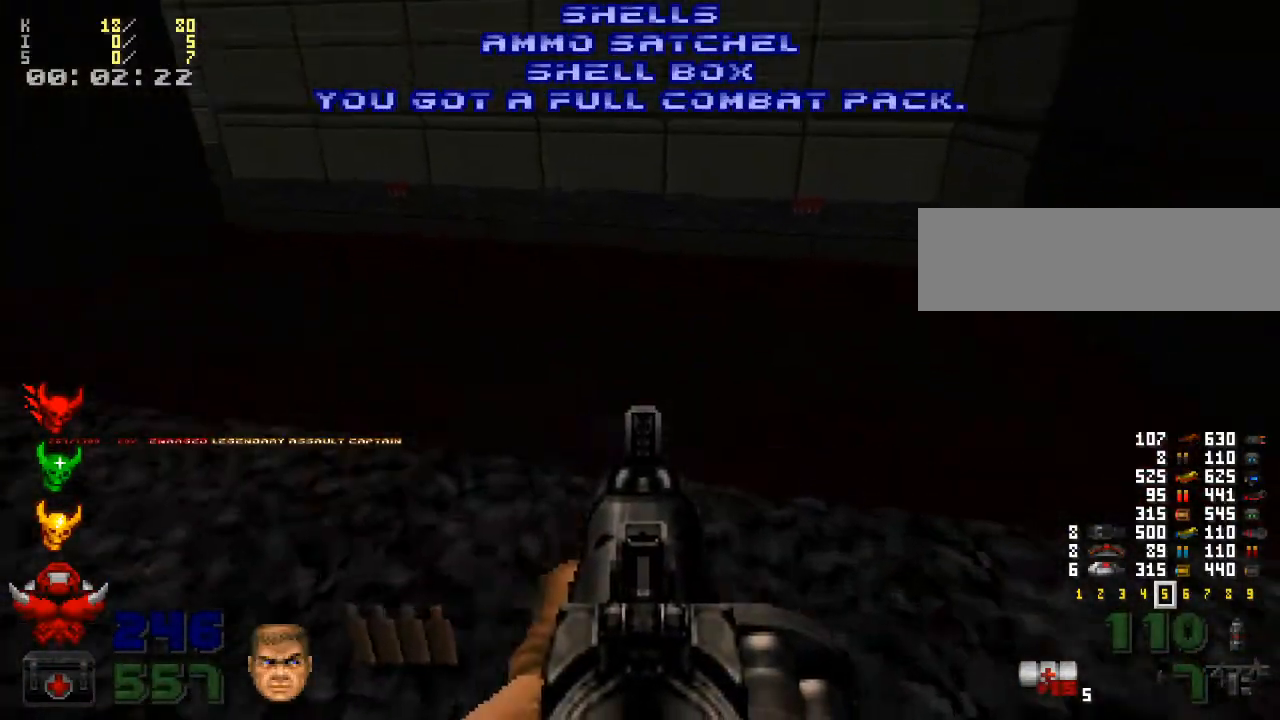
{"keys": [], "mouse": [], "events": [[67, "w", "down"], [100, "a", "up"], [167, "w", "up"]]}
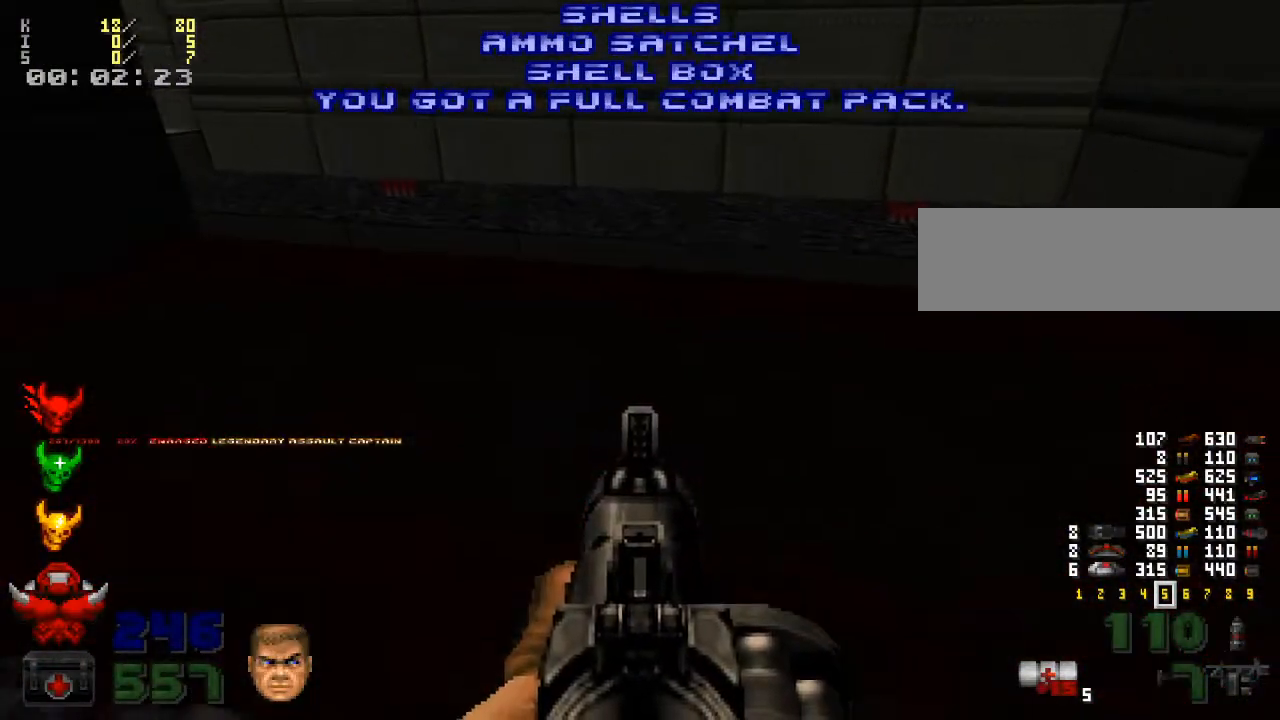
{"keys": ["w"], "mouse": [], "events": [[67, "w", "down"]]}
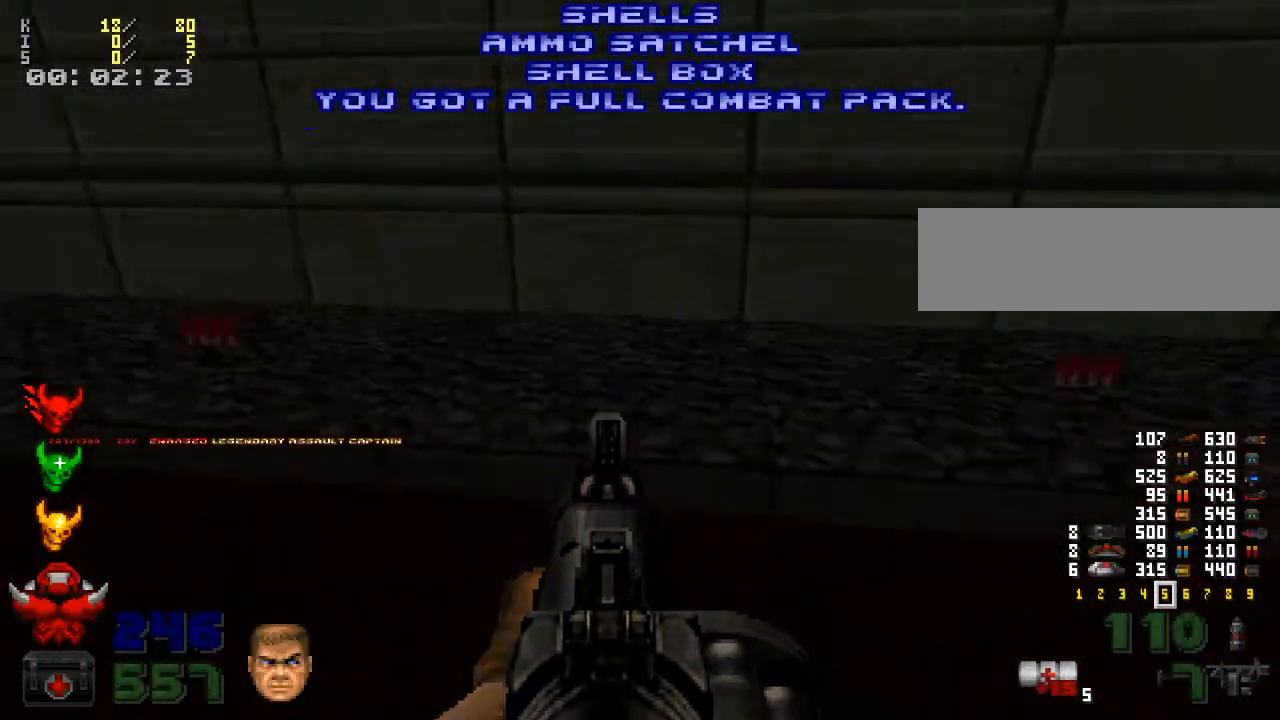
{"keys": ["w"], "mouse": [], "events": [[167, "d", "down"], [200, "w", "up"], [333, "d", "up"], [467, "w", "down"]]}
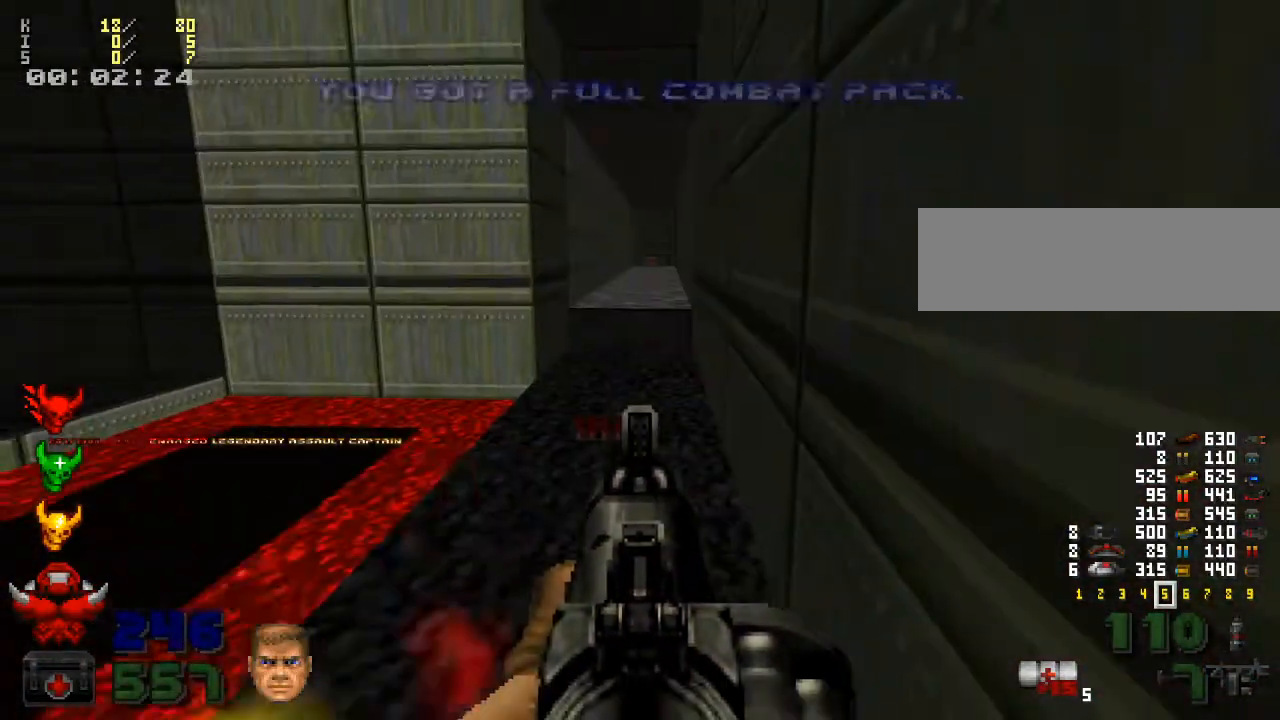
{"keys": ["w"], "mouse": [], "events": []}
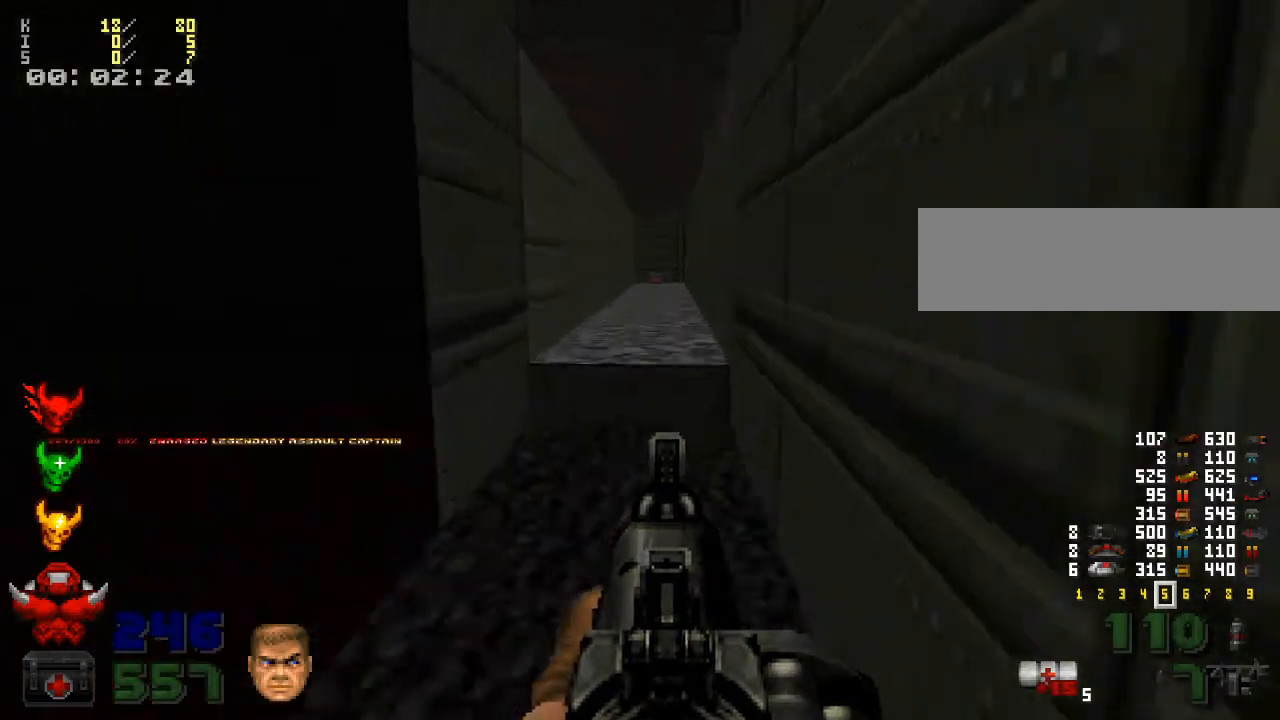
{"keys": ["w"], "mouse": [], "events": []}
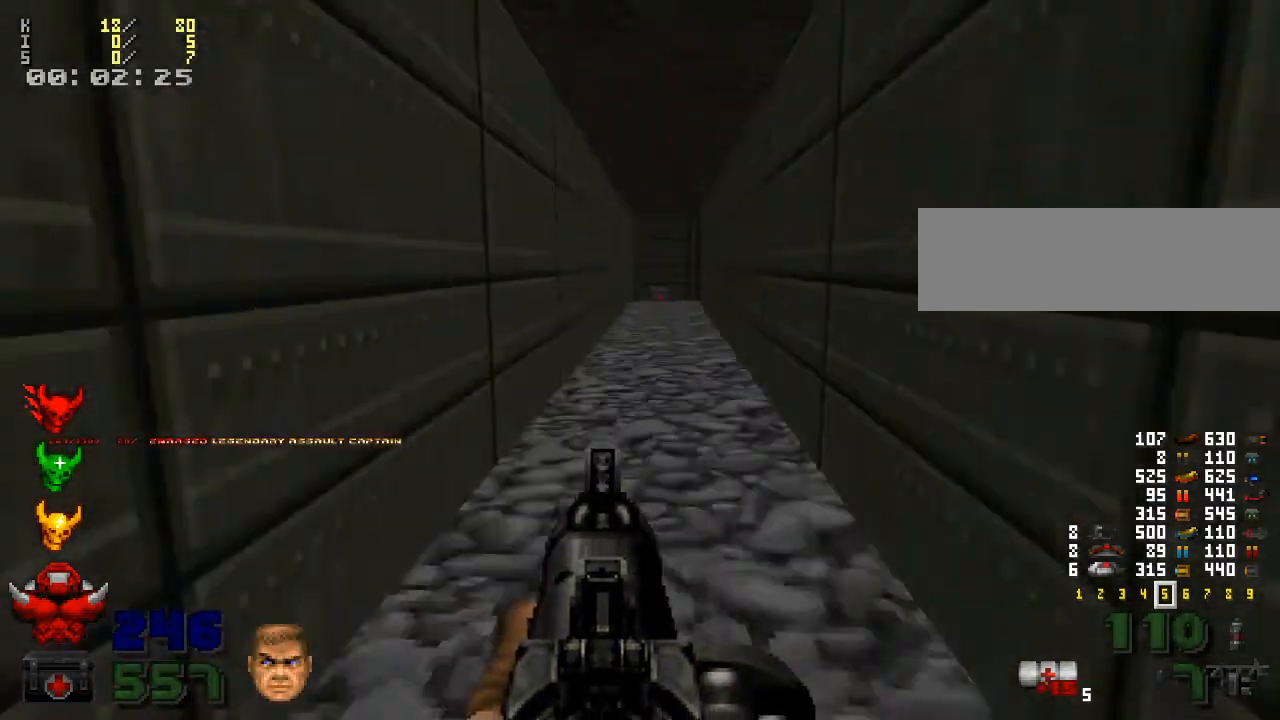
{"keys": ["w"], "mouse": [], "events": []}
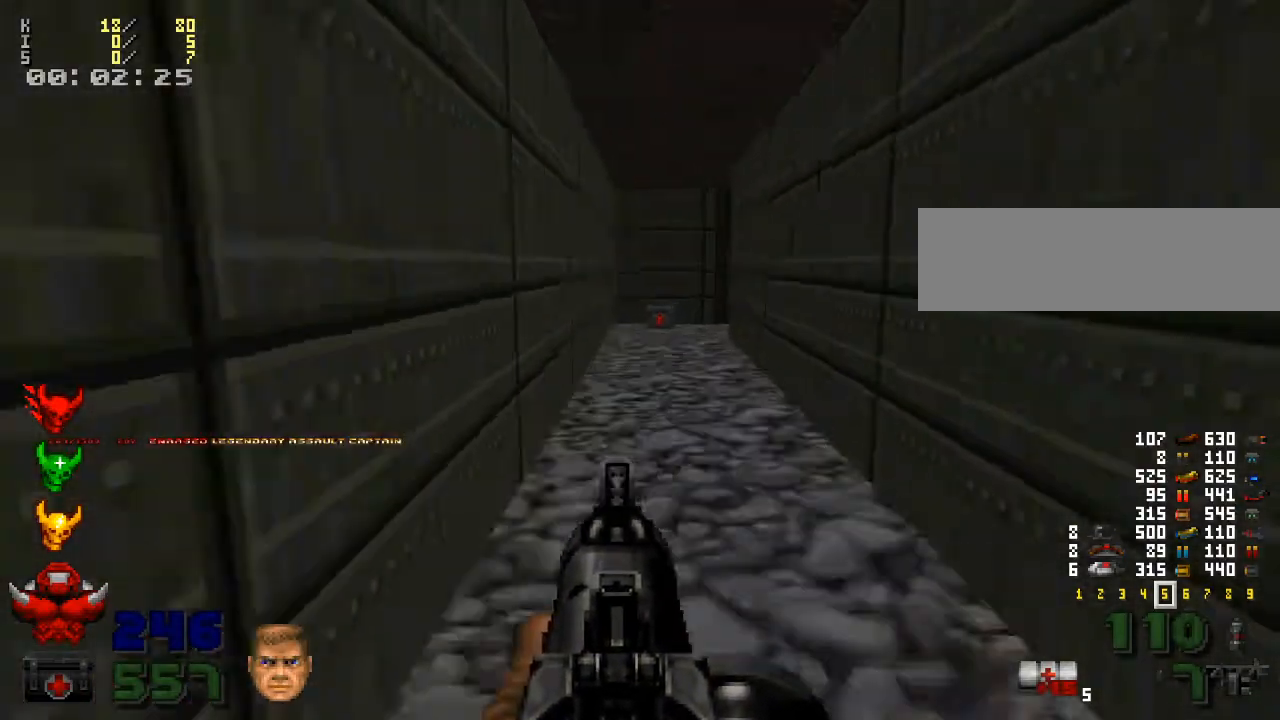
{"keys": ["w"], "mouse": [], "events": []}
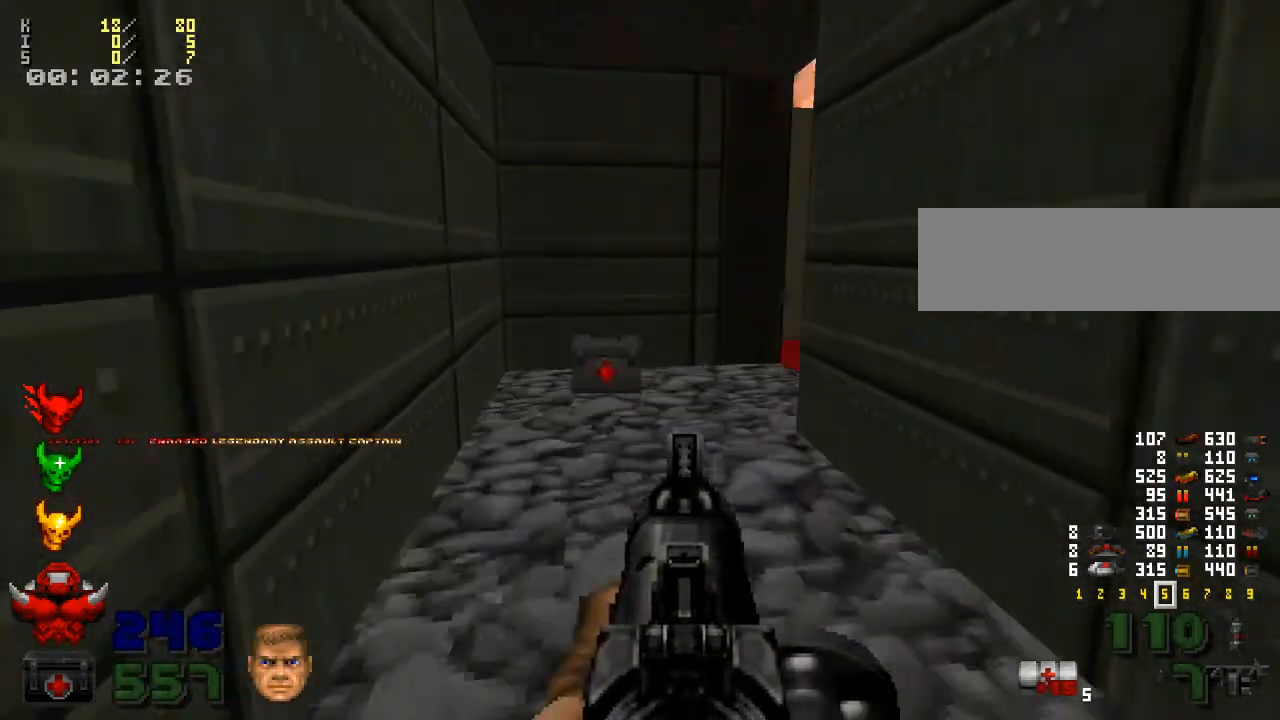
{"keys": [], "mouse": [], "events": [[133, "w", "up"], [367, "w", "down"], [400, "w", "up"]]}
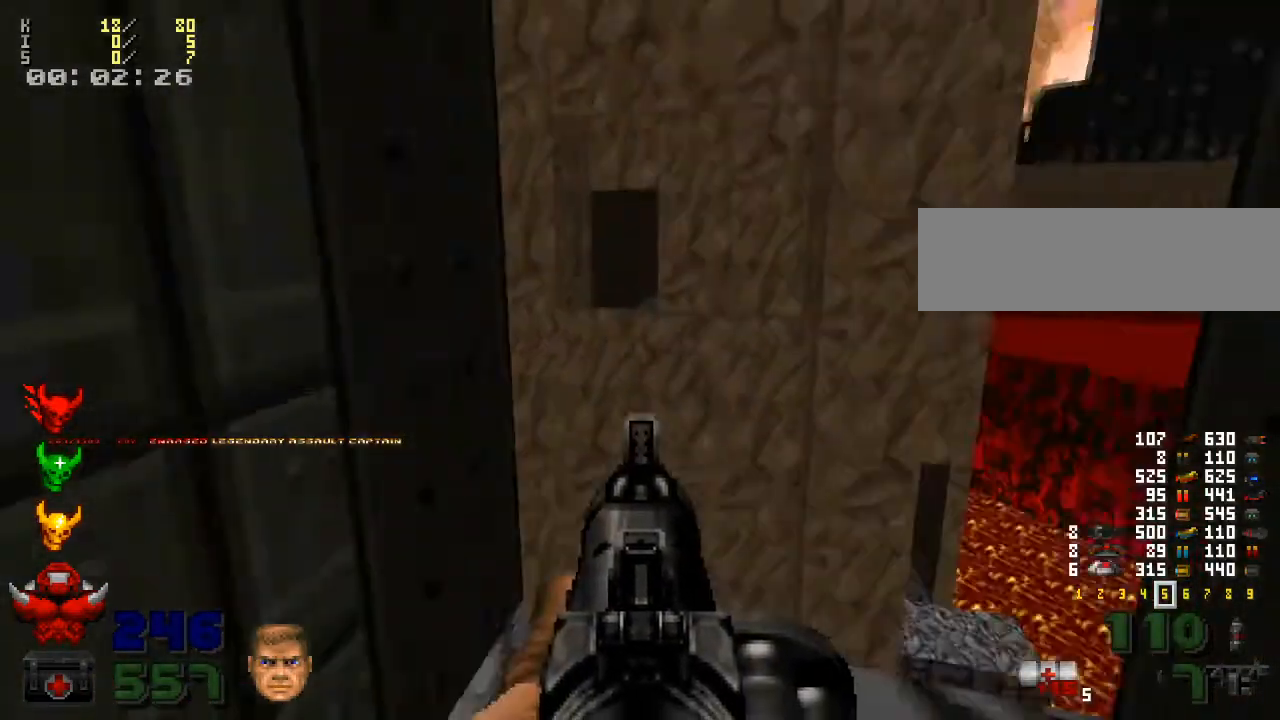
{"keys": [], "mouse": [], "events": [[67, "w", "down"], [167, "w", "up"]]}
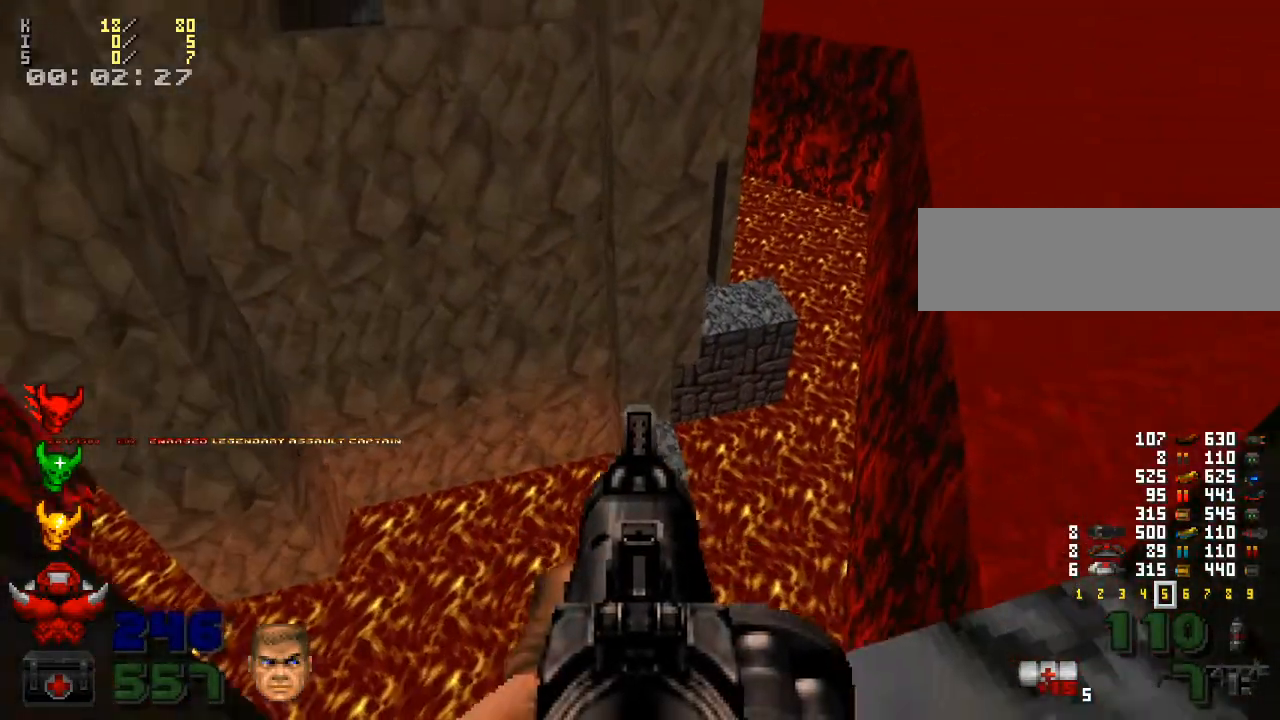
{"keys": [], "mouse": [], "events": [[100, "s", "down"], [133, "s", "up"]]}
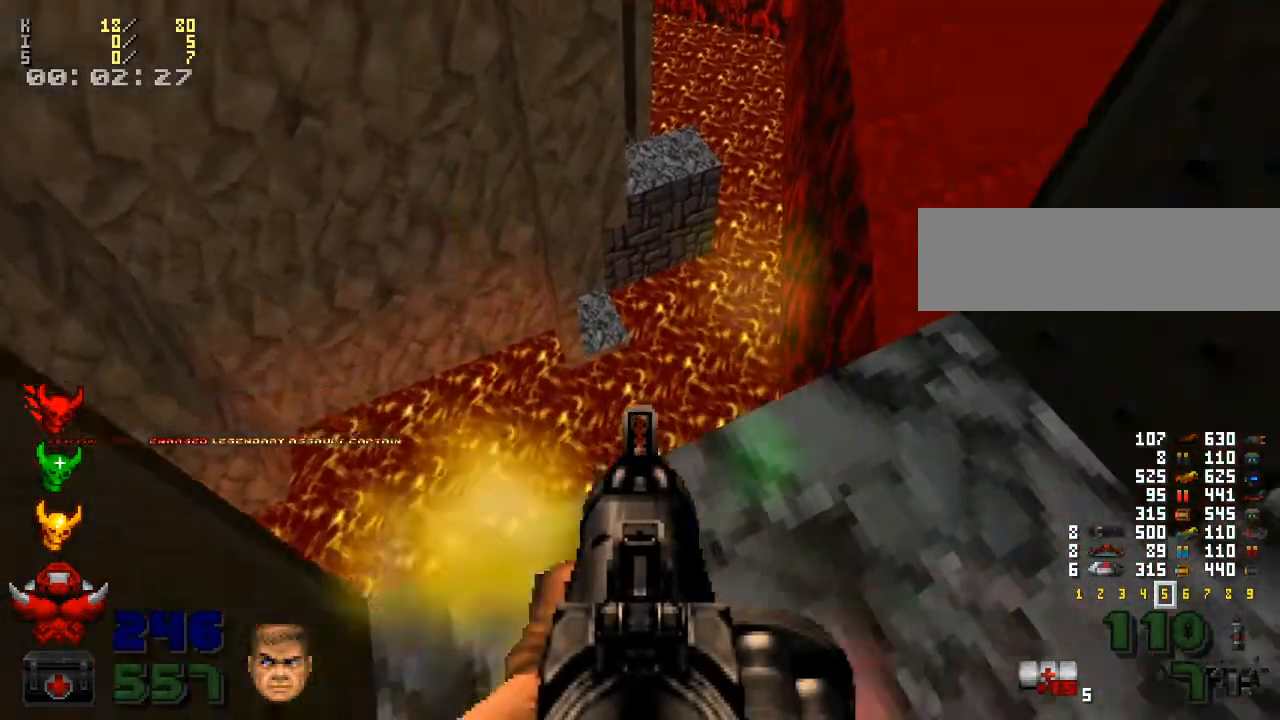
{"keys": ["s"], "mouse": [], "events": [[33, "w", "down"], [100, "w", "up"], [367, "s", "down"]]}
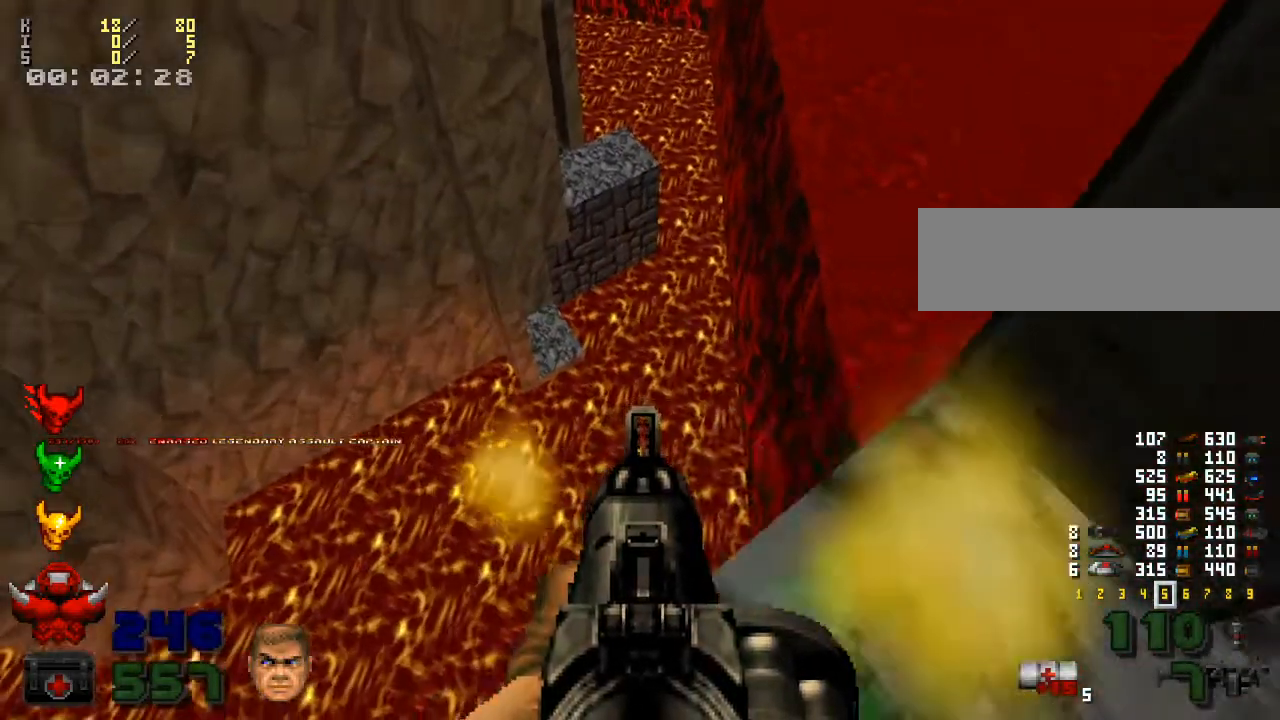
{"keys": [], "mouse": [], "events": [[233, "s", "up"]]}
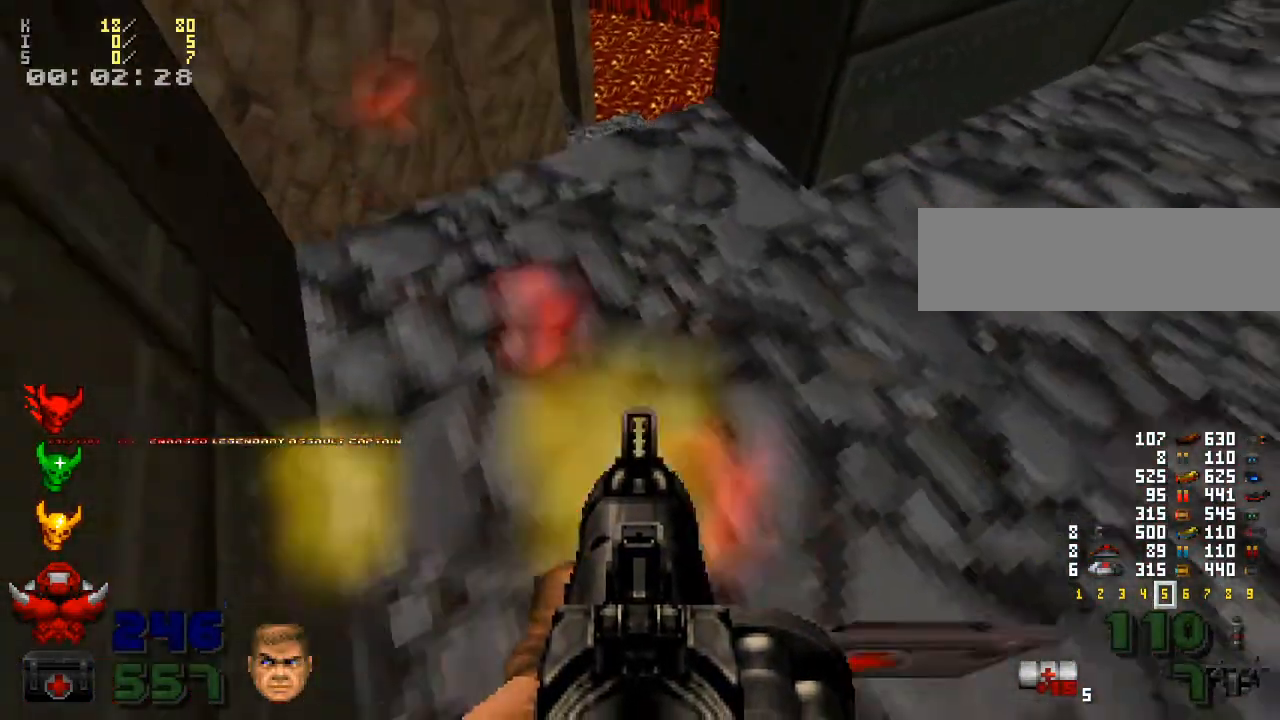
{"keys": ["w"], "mouse": [], "events": [[133, "a", "down"], [133, "w", "down"], [167, "a", "up"], [200, "w", "up"], [400, "w", "down"]]}
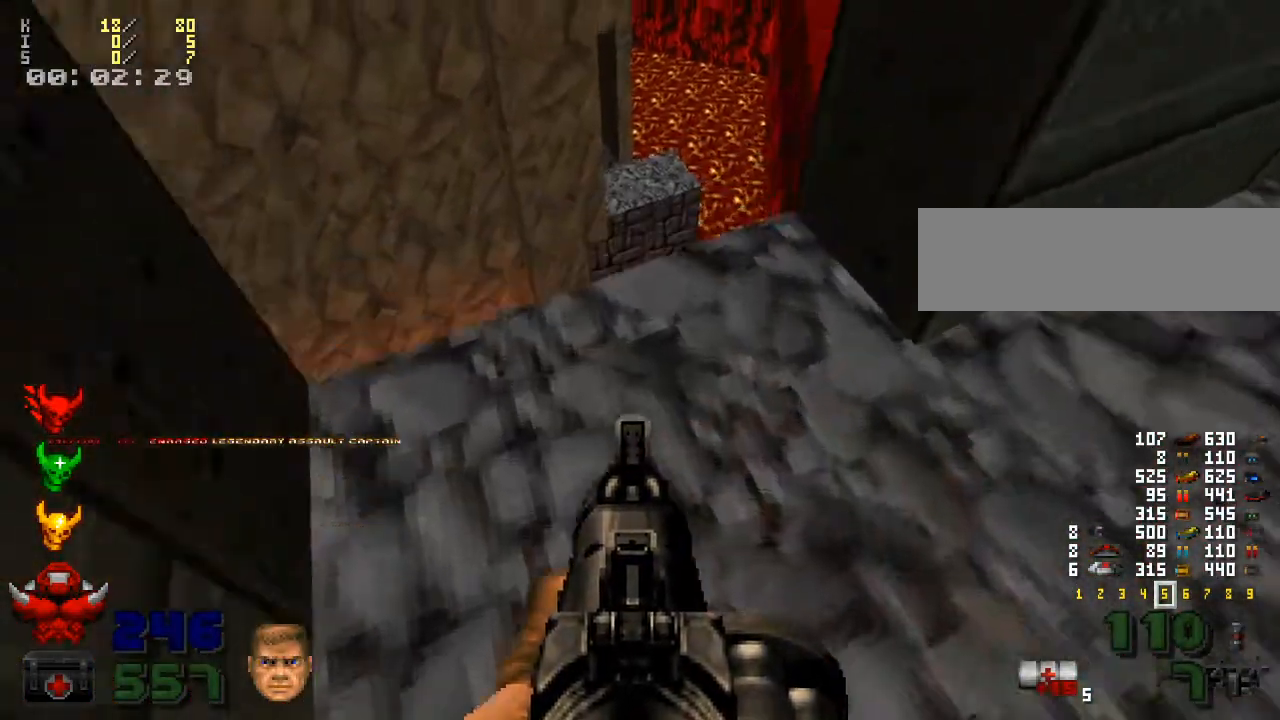
{"keys": ["w"], "mouse": [], "events": []}
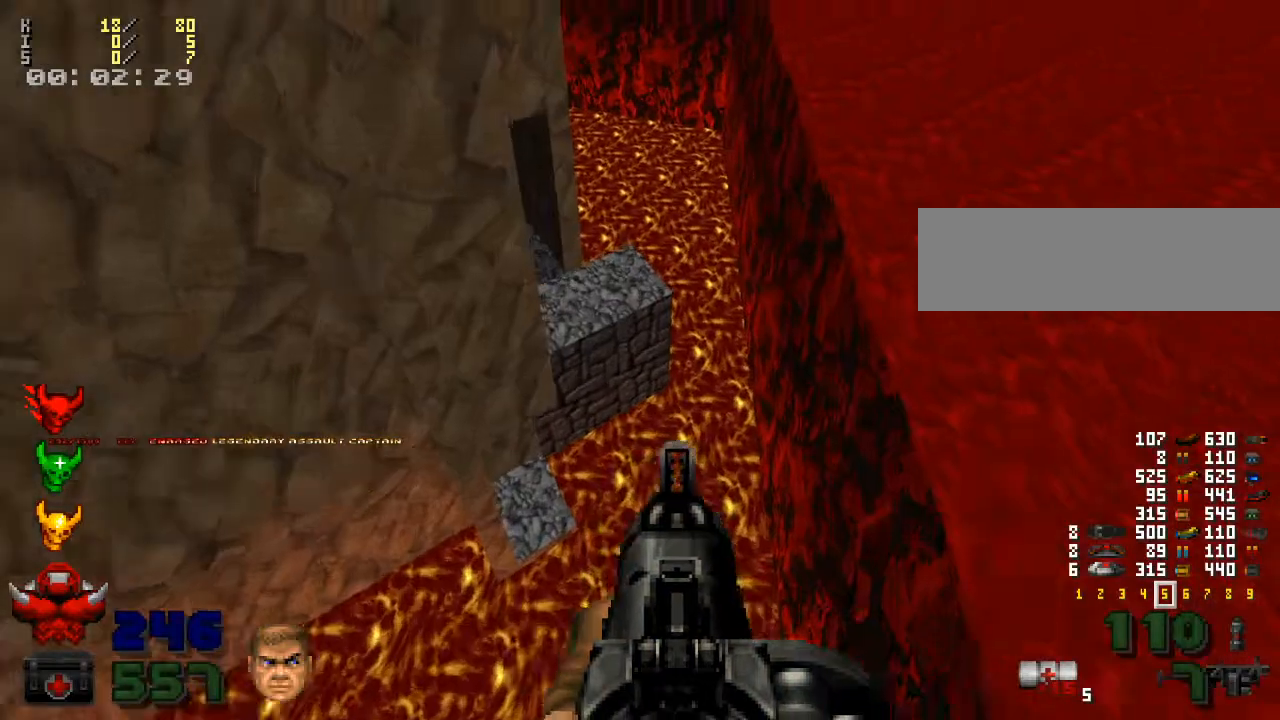
{"keys": ["w"], "mouse": [], "events": []}
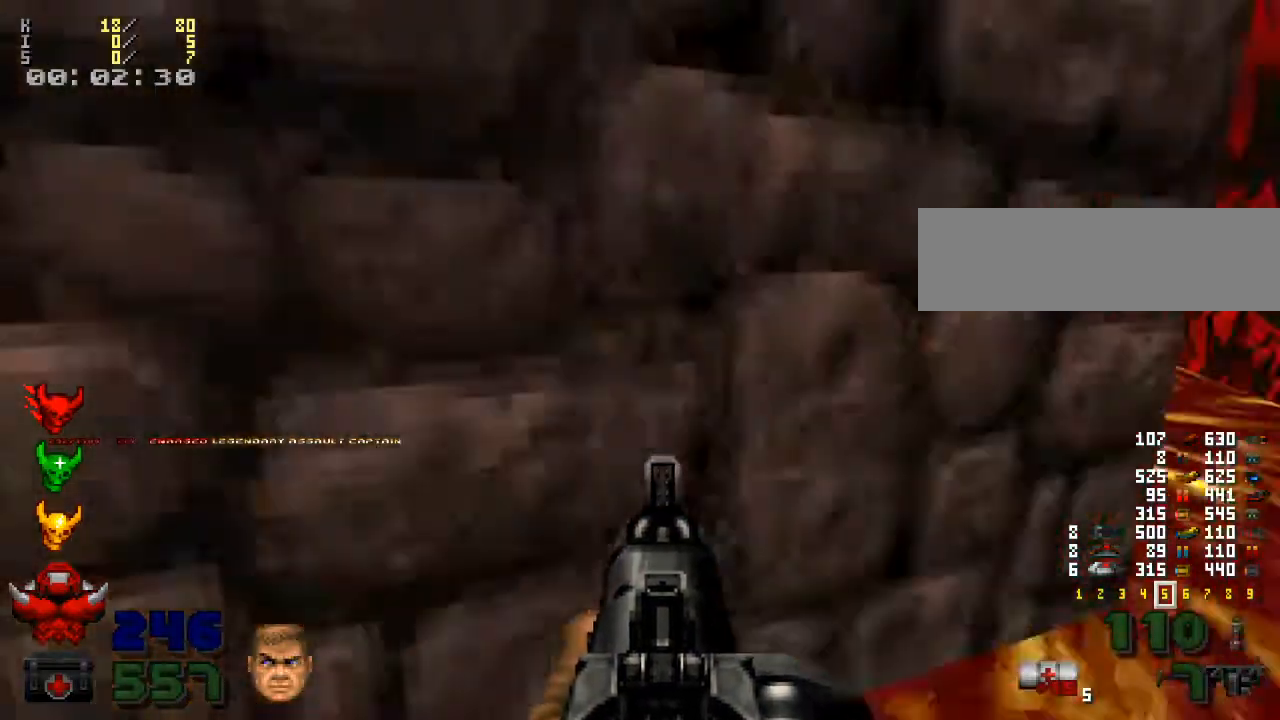
{"keys": ["w"], "mouse": [], "events": [[33, "w", "up"], [167, "e", "down"], [300, "e", "up"], [367, "w", "down"]]}
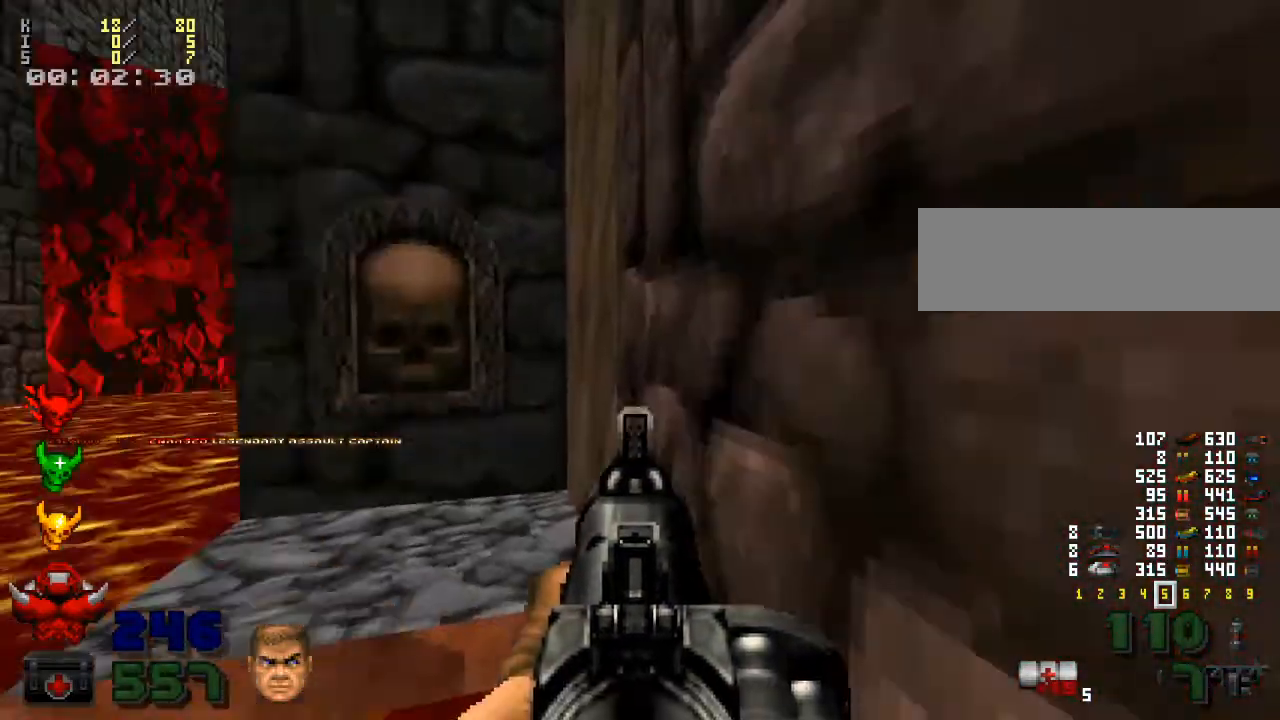
{"keys": [], "mouse": [], "events": [[167, "w", "up"], [300, "e", "down"], [367, "e", "up"]]}
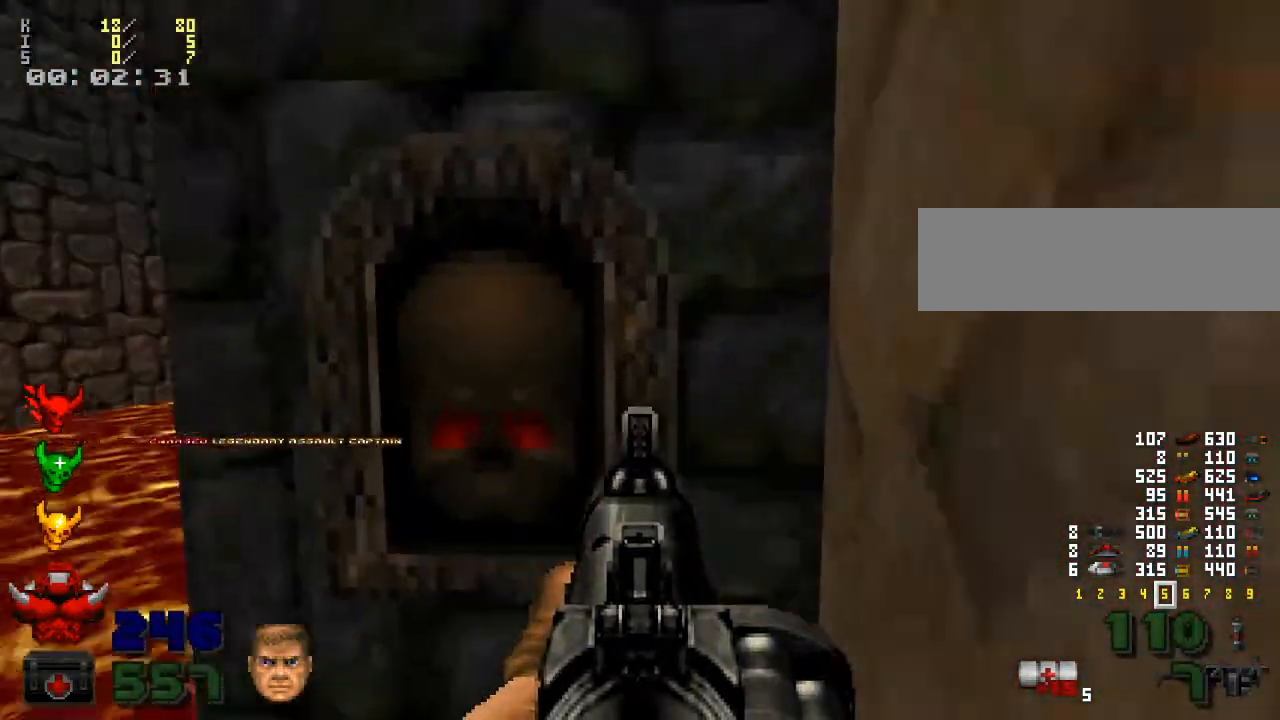
{"keys": [], "mouse": [], "events": [[100, "e", "down"], [133, "e", "up"]]}
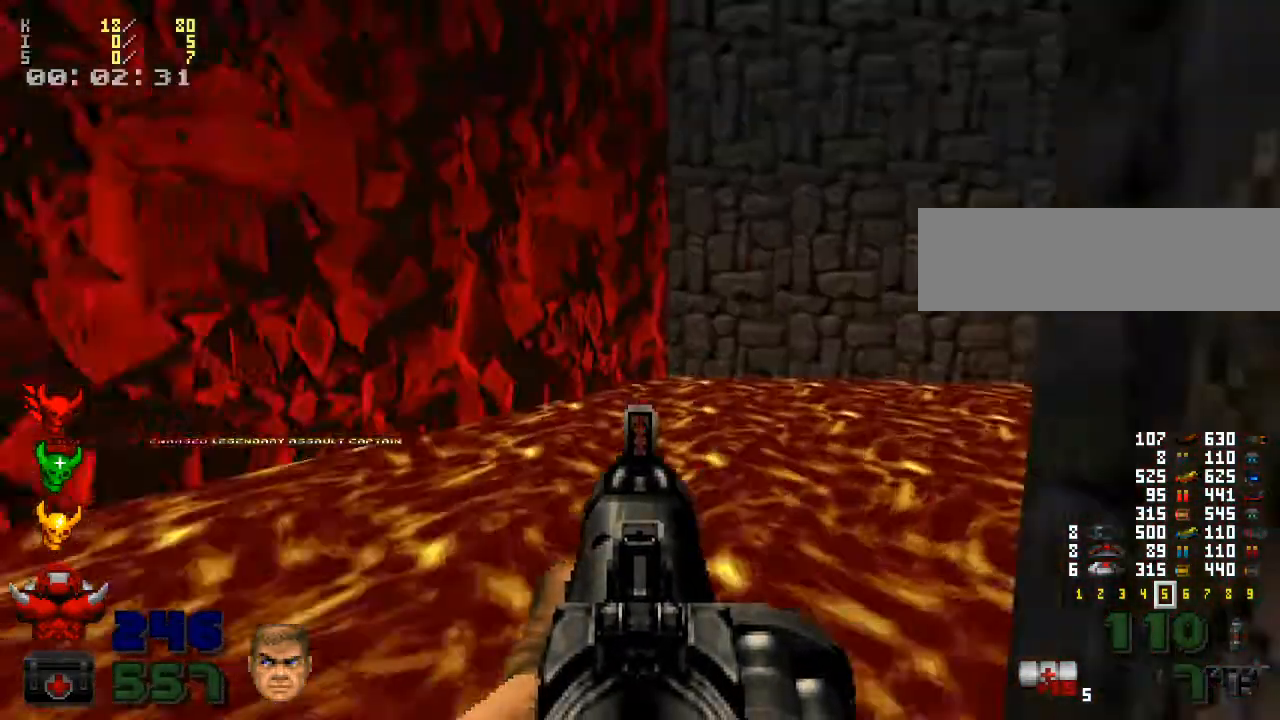
{"keys": ["w"], "mouse": [], "events": [[467, "w", "down"]]}
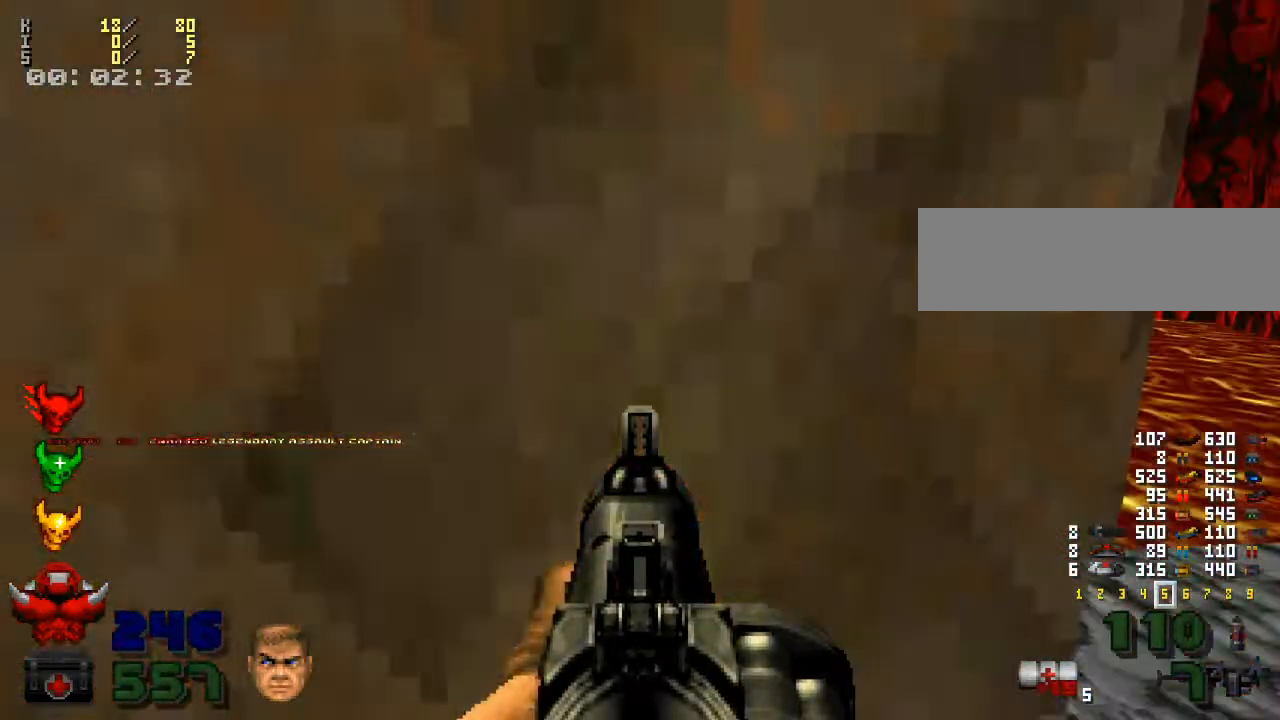
{"keys": ["w"], "mouse": [], "events": []}
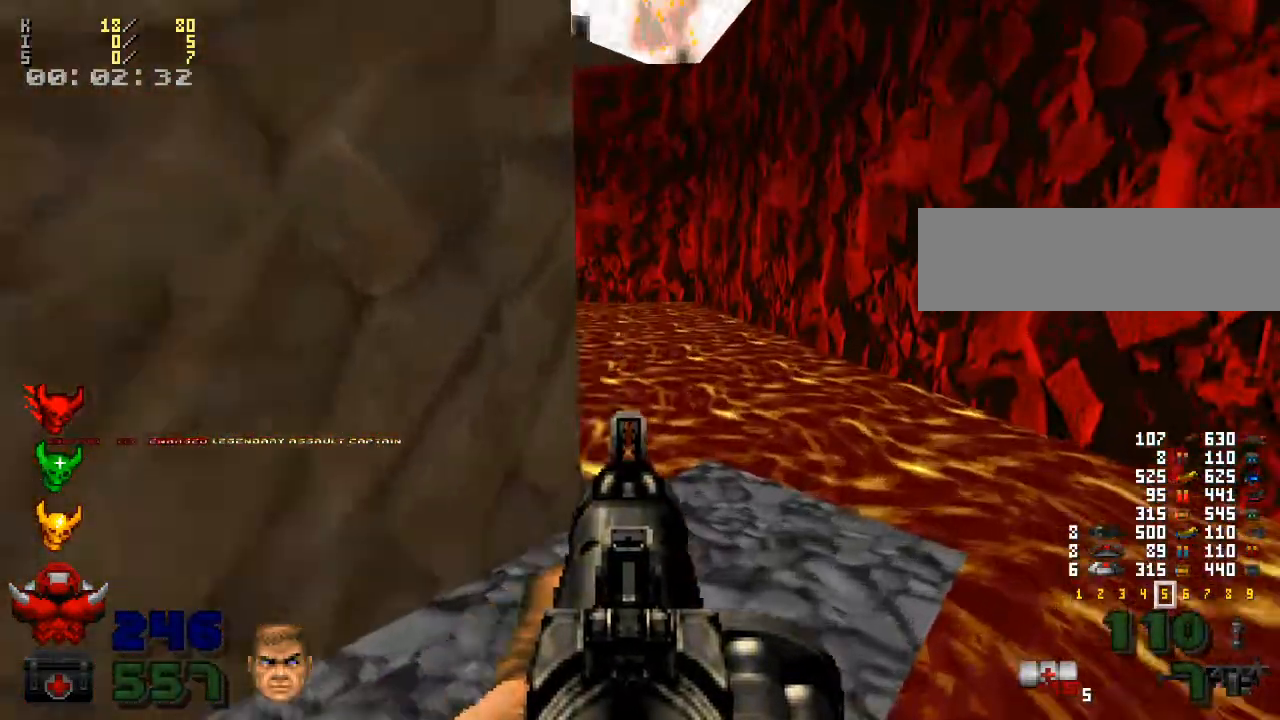
{"keys": [], "mouse": [], "events": [[67, "w", "up"], [100, "a", "down"], [233, "a", "up"]]}
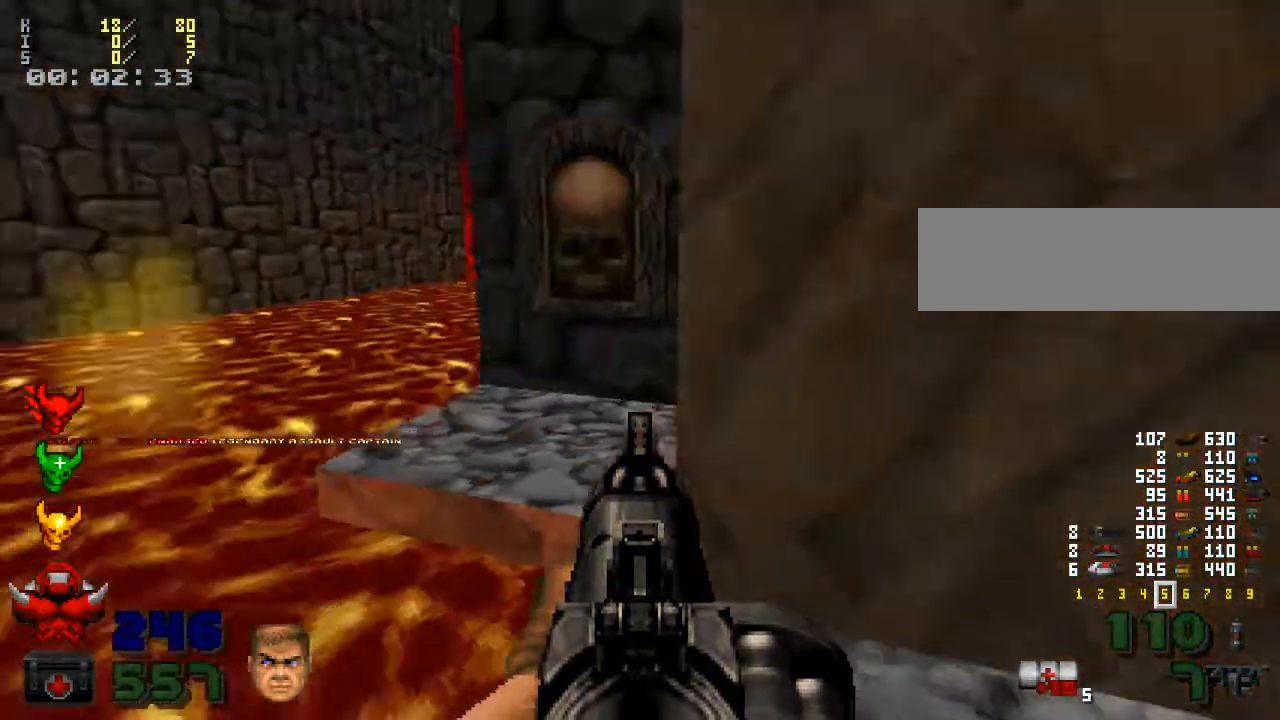
{"keys": ["d"], "mouse": [], "events": [[100, "w", "down"], [167, "w", "up"], [500, "d", "down"]]}
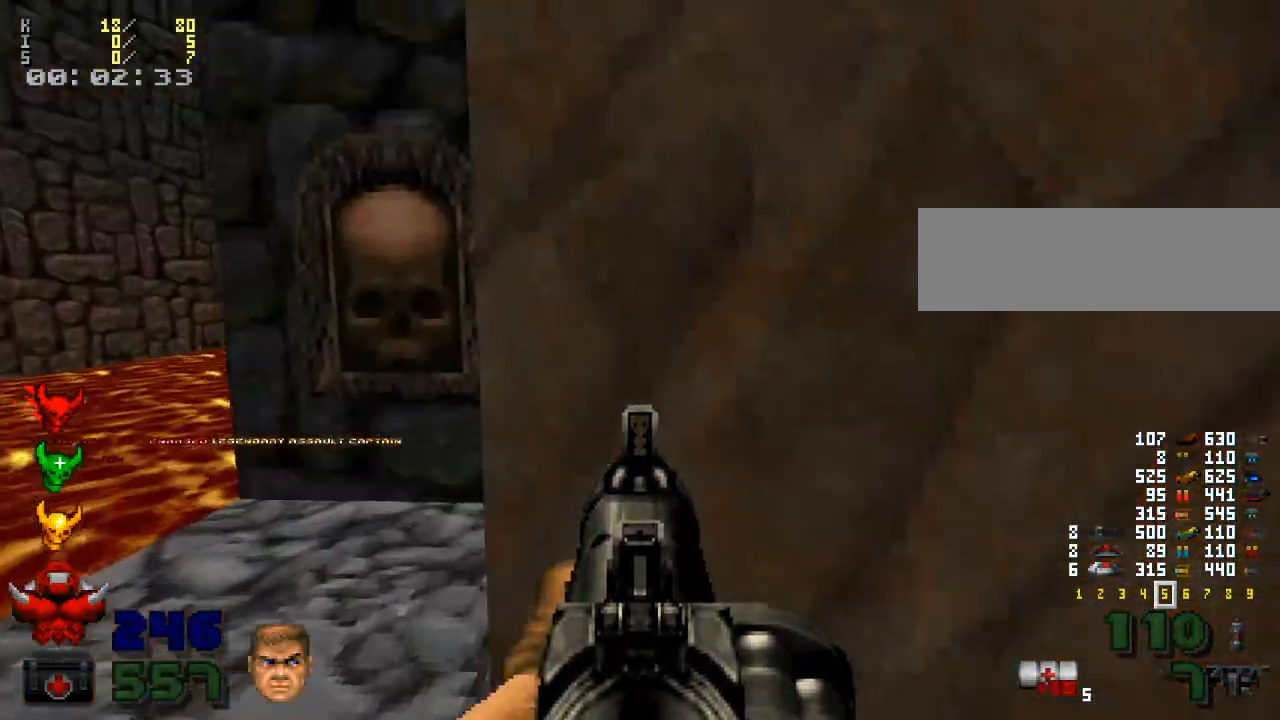
{"keys": [], "mouse": [], "events": [[133, "d", "up"]]}
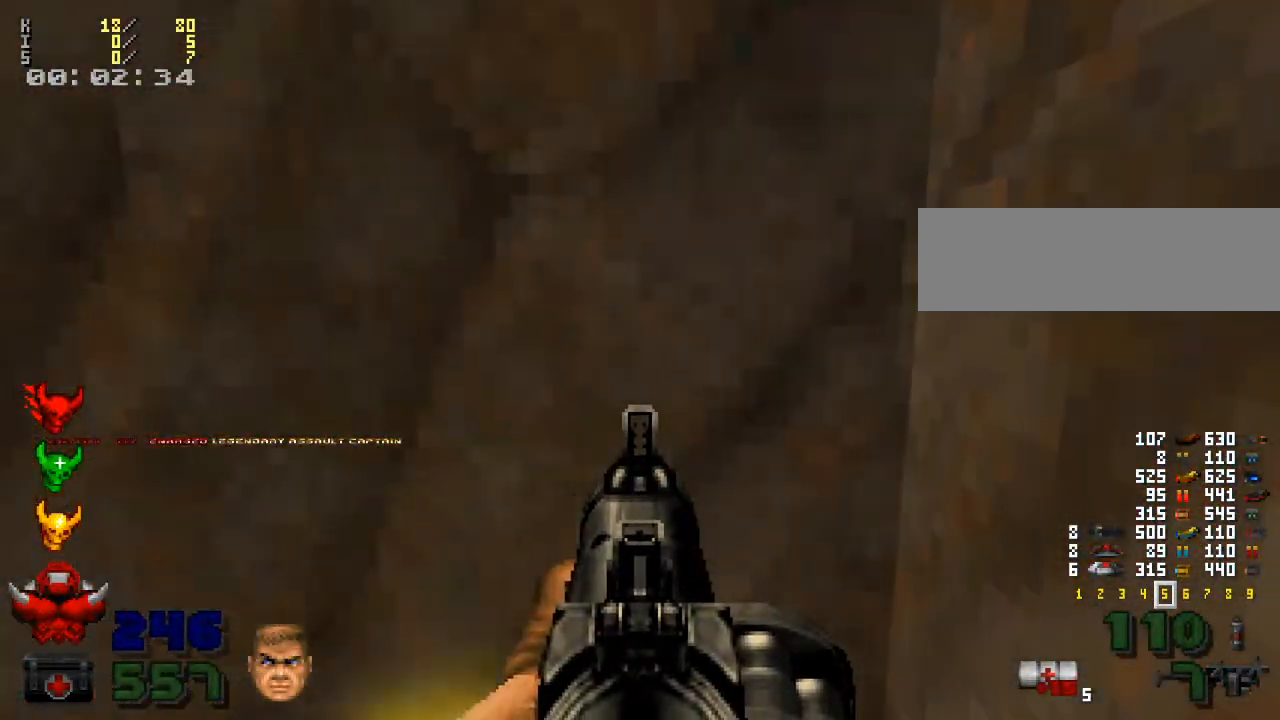
{"keys": [], "mouse": [], "events": []}